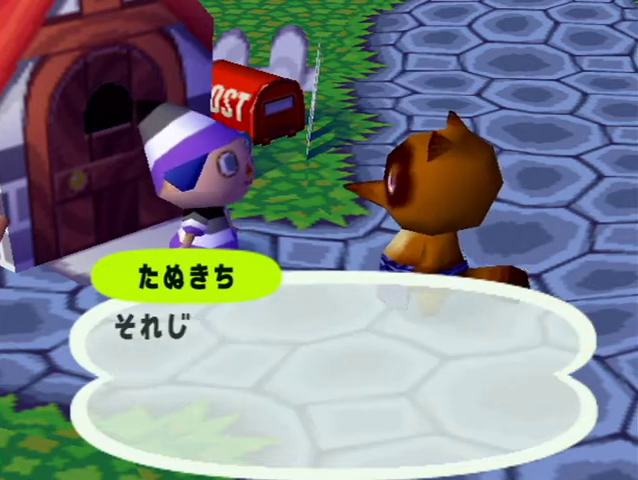
Gameplay with a controller (Nintendo layout); each line is a JSON object with the inputs held at the frame after it. "button_events" lists button changes between this image and that frame as [ms after this image, input, new state], when the widget could be followed in between (sticks are given only as held states). Not read: L3 R3.
{"buttons": ["A"], "left_stick": "center", "right_stick": "center", "button_events": [[33, "A", "down"], [33, "B", "up"], [100, "A", "up"], [100, "B", "down"], [200, "A", "down"], [267, "A", "up"], [300, "B", "up"], [333, "A", "down"], [367, "B", "down"], [400, "A", "up"], [467, "A", "down"], [467, "B", "up"]]}
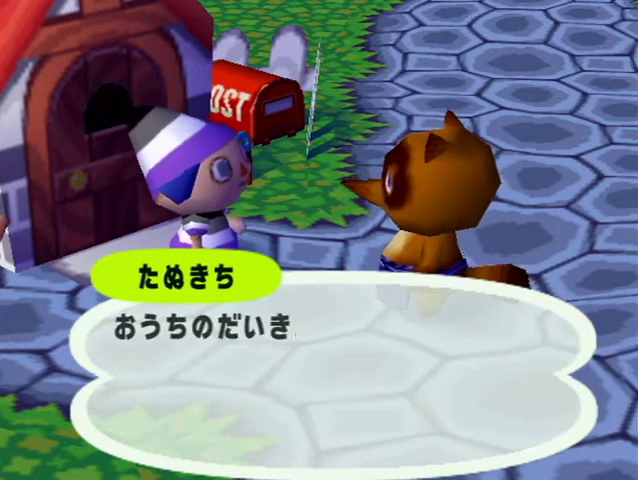
{"buttons": ["B"], "left_stick": "center", "right_stick": "center", "button_events": [[33, "A", "up"], [33, "B", "down"], [133, "A", "down"], [133, "B", "up"], [200, "A", "up"], [200, "B", "down"], [267, "A", "down"], [333, "A", "up"], [400, "A", "down"], [400, "B", "up"], [467, "B", "down"], [500, "A", "up"]]}
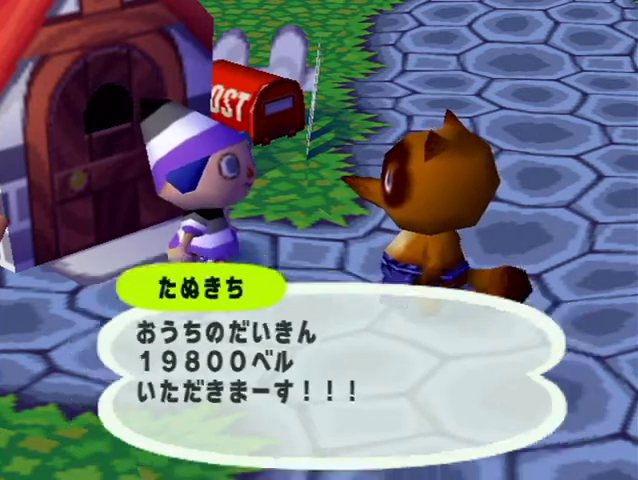
{"buttons": [], "left_stick": "center", "right_stick": "center", "button_events": [[67, "A", "down"], [133, "A", "up"], [367, "B", "up"], [400, "A", "down"], [467, "A", "up"]]}
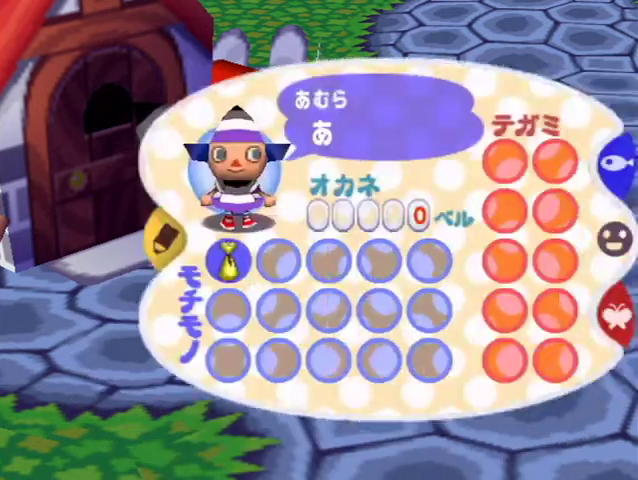
{"buttons": ["A"], "left_stick": "center", "right_stick": "center", "button_events": [[33, "A", "down"]]}
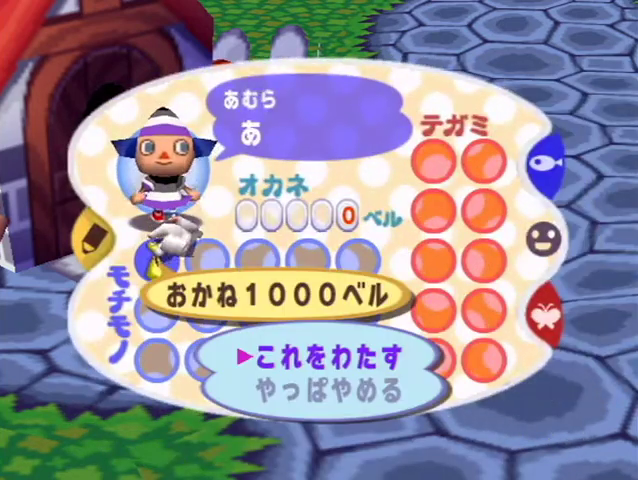
{"buttons": ["A"], "left_stick": "center", "right_stick": "center", "button_events": [[33, "A", "up"], [233, "A", "down"]]}
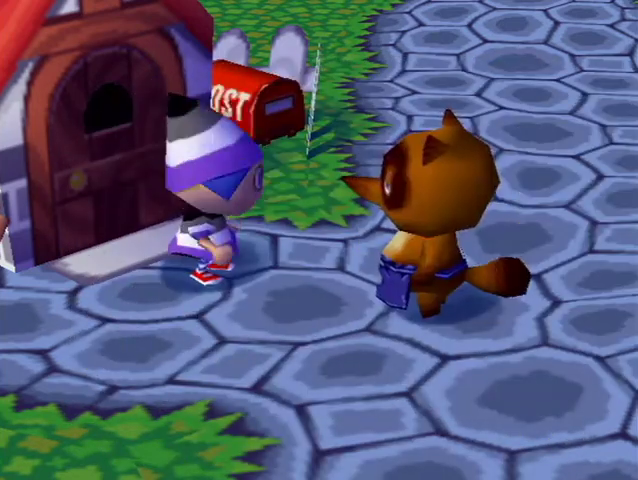
{"buttons": [], "left_stick": "center", "right_stick": "center", "button_events": [[100, "A", "up"], [200, "A", "down"], [267, "B", "down"], [467, "B", "up"], [500, "A", "up"]]}
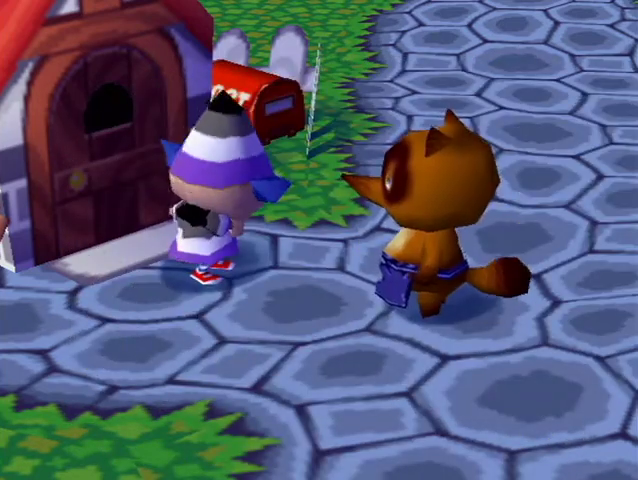
{"buttons": ["A", "B"], "left_stick": "center", "right_stick": "center", "button_events": [[67, "A", "down"], [100, "B", "down"], [167, "B", "up"], [200, "A", "up"], [267, "A", "down"], [267, "B", "down"], [367, "B", "up"], [400, "A", "up"], [467, "A", "down"], [467, "B", "down"]]}
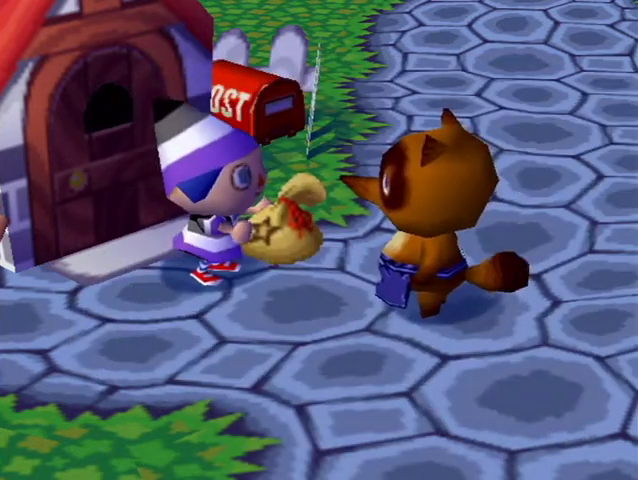
{"buttons": ["A"], "left_stick": "center", "right_stick": "center", "button_events": [[67, "B", "up"], [100, "A", "up"], [167, "A", "down"], [200, "B", "down"], [267, "B", "up"], [300, "A", "up"], [367, "A", "down"], [400, "B", "down"], [467, "B", "up"]]}
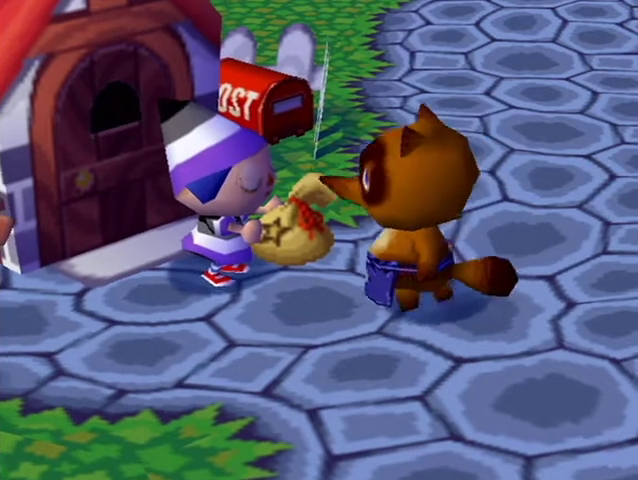
{"buttons": [], "left_stick": "center", "right_stick": "center", "button_events": [[33, "A", "up"], [100, "A", "down"], [133, "B", "down"], [200, "B", "up"], [233, "A", "up"], [300, "A", "down"], [333, "B", "down"], [433, "B", "up"], [467, "A", "up"]]}
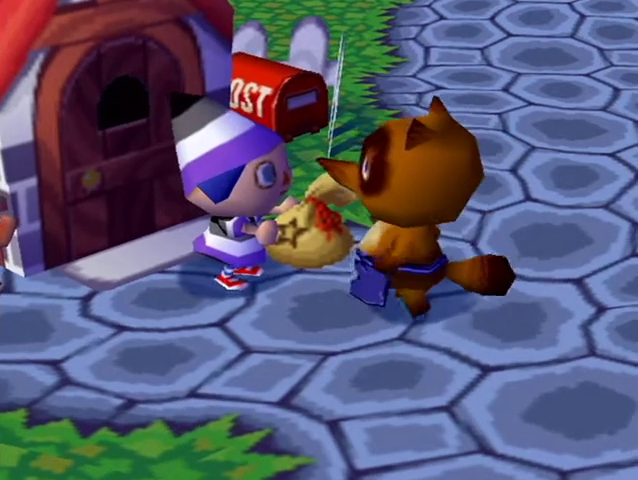
{"buttons": ["A", "B"], "left_stick": "center", "right_stick": "center", "button_events": [[33, "A", "down"], [67, "B", "down"], [167, "B", "up"], [267, "B", "down"], [367, "B", "up"], [400, "A", "up"], [467, "A", "down"], [500, "B", "down"]]}
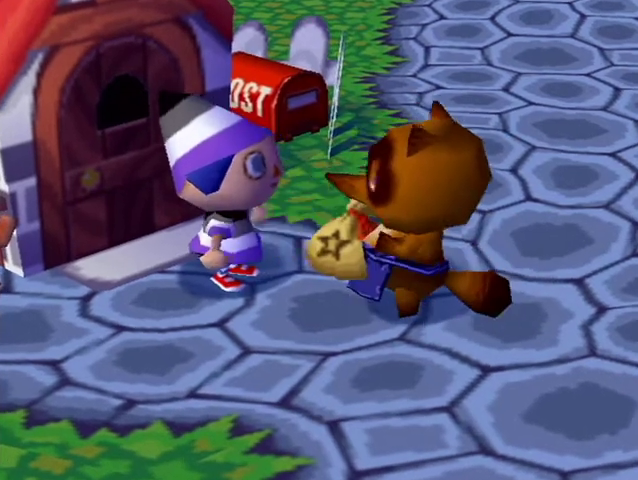
{"buttons": ["A", "B"], "left_stick": "center", "right_stick": "center", "button_events": [[133, "A", "up"], [133, "B", "up"], [233, "A", "down"], [233, "B", "down"], [300, "B", "up"], [333, "A", "up"], [400, "A", "down"], [433, "B", "down"]]}
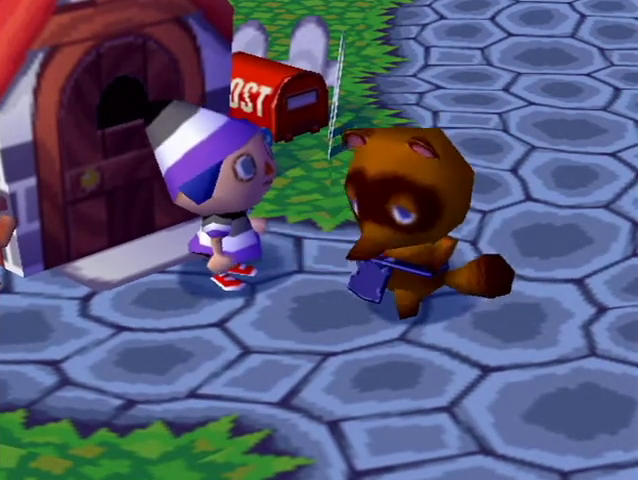
{"buttons": ["B"], "left_stick": "center", "right_stick": "center", "button_events": [[33, "B", "up"], [133, "B", "down"], [233, "B", "up"], [300, "A", "up"], [300, "B", "down"], [367, "B", "up"], [400, "A", "down"], [467, "A", "up"], [500, "B", "down"]]}
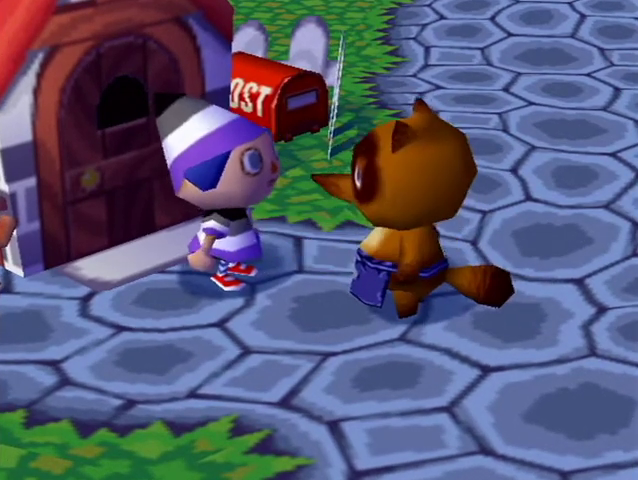
{"buttons": ["A"], "left_stick": "center", "right_stick": "center", "button_events": [[33, "B", "up"], [67, "A", "down"], [133, "A", "up"], [133, "B", "down"], [200, "B", "up"], [233, "A", "down"], [267, "A", "up"], [267, "B", "down"], [333, "A", "down"], [333, "B", "up"], [400, "B", "down"], [433, "A", "up"], [500, "A", "down"], [500, "B", "up"]]}
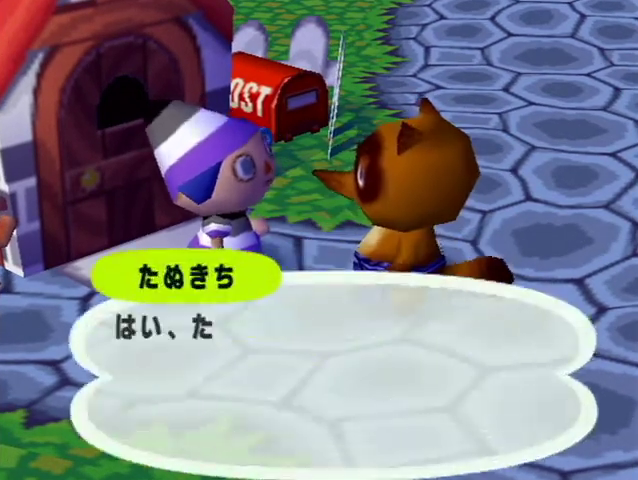
{"buttons": ["A"], "left_stick": "center", "right_stick": "center"}
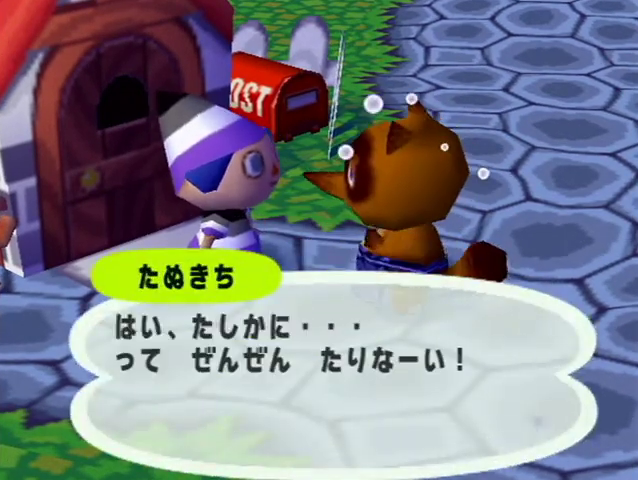
{"buttons": ["A", "B"], "left_stick": "center", "right_stick": "center", "button_events": [[33, "A", "up"], [33, "B", "down"], [133, "A", "down"], [133, "B", "up"], [200, "B", "down"], [233, "A", "up"], [267, "A", "down"], [267, "B", "up"], [333, "B", "down"], [367, "A", "up"], [433, "A", "down"], [433, "B", "up"], [500, "B", "down"]]}
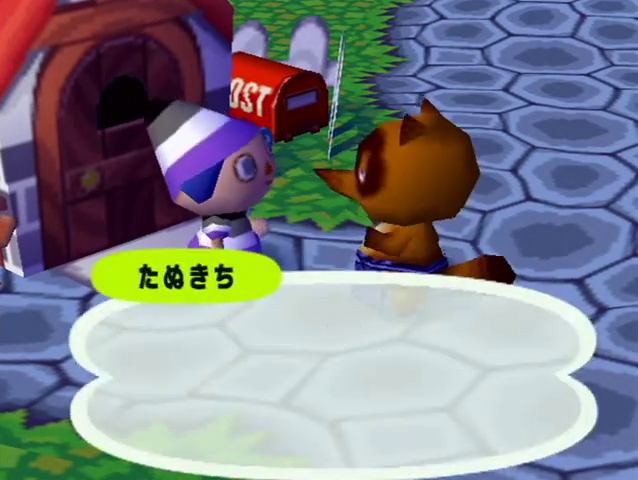
{"buttons": ["B"], "left_stick": "center", "right_stick": "center", "button_events": [[33, "A", "up"], [100, "A", "down"], [100, "B", "up"], [167, "A", "up"], [167, "B", "down"], [233, "B", "up"], [267, "A", "down"], [333, "A", "up"], [333, "B", "down"], [433, "A", "down"], [433, "B", "up"], [500, "A", "up"], [500, "B", "down"]]}
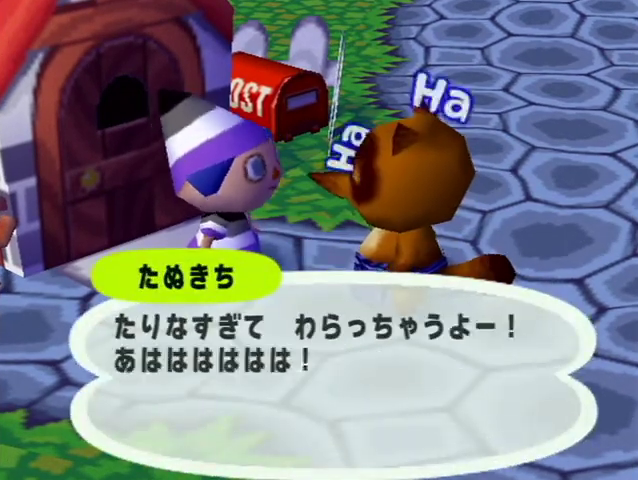
{"buttons": ["B"], "left_stick": "center", "right_stick": "center", "button_events": [[100, "A", "down"], [100, "B", "up"], [167, "A", "up"], [167, "B", "down"], [267, "A", "down"], [267, "B", "up"], [333, "A", "up"], [333, "B", "down"]]}
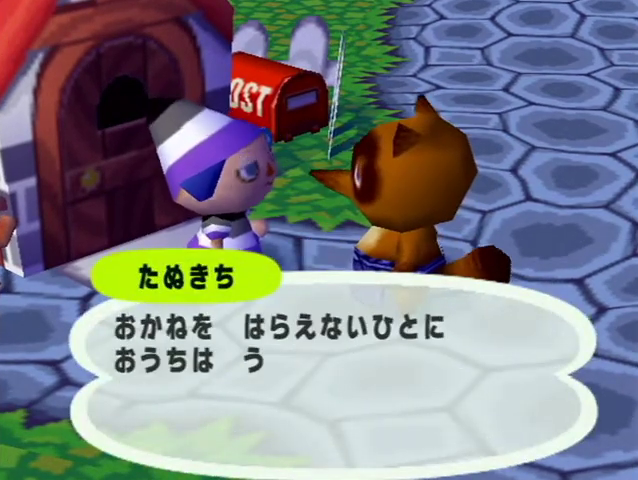
{"buttons": [], "left_stick": "center", "right_stick": "center", "button_events": [[33, "B", "up"], [67, "A", "down"], [133, "A", "up"], [133, "B", "down"], [200, "A", "down"], [200, "B", "up"], [267, "A", "up"], [267, "B", "down"], [333, "B", "up"], [400, "B", "down"], [500, "B", "up"]]}
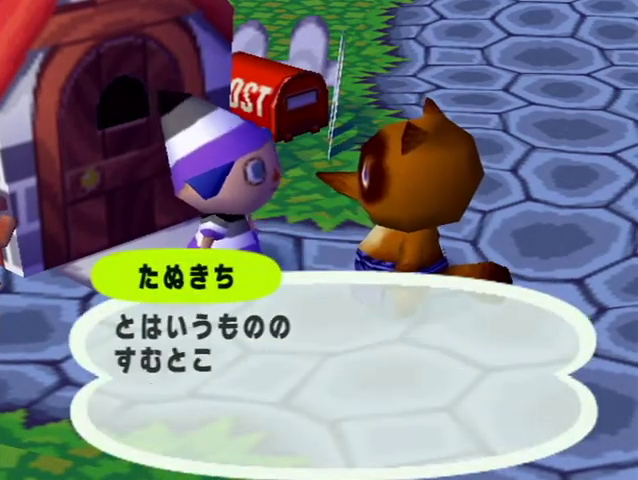
{"buttons": ["A"], "left_stick": "center", "right_stick": "center", "button_events": [[67, "B", "down"], [300, "A", "down"], [300, "B", "up"], [400, "A", "up"], [400, "B", "down"], [467, "A", "down"], [467, "B", "up"]]}
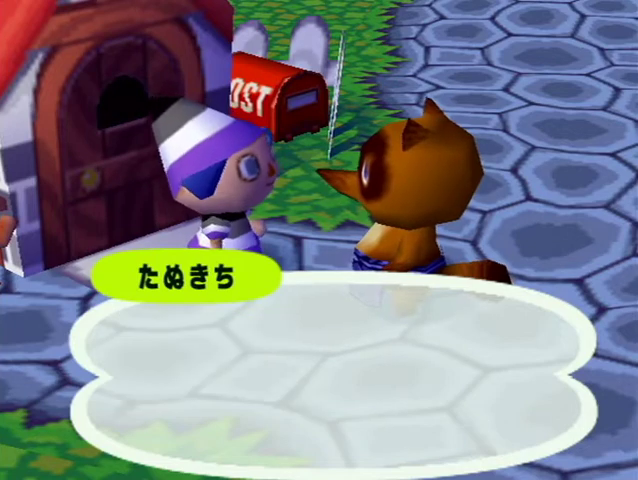
{"buttons": ["A"], "left_stick": "center", "right_stick": "center", "button_events": [[33, "B", "down"], [67, "A", "up"], [133, "B", "up"], [167, "A", "down"], [233, "A", "up"], [233, "B", "down"], [300, "A", "down"], [300, "B", "up"], [367, "A", "up"], [367, "B", "down"], [467, "A", "down"], [467, "B", "up"]]}
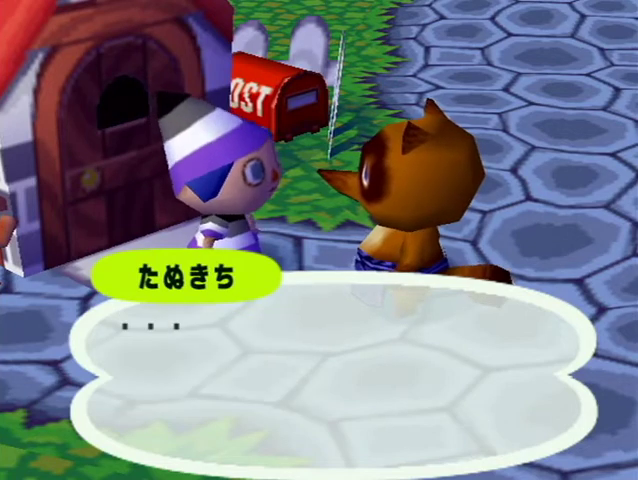
{"buttons": ["B"], "left_stick": "center", "right_stick": "center", "button_events": [[33, "A", "up"], [33, "B", "down"], [100, "B", "up"], [133, "A", "down"], [200, "A", "up"], [200, "B", "down"], [267, "A", "down"], [267, "B", "up"], [333, "A", "up"], [333, "B", "down"], [433, "A", "down"], [433, "B", "up"], [500, "A", "up"], [500, "B", "down"]]}
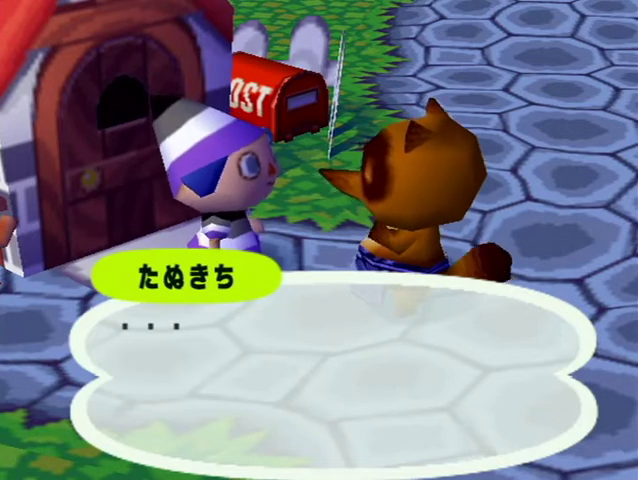
{"buttons": ["B"], "left_stick": "center", "right_stick": "center", "button_events": [[67, "B", "up"], [100, "A", "down"], [167, "A", "up"], [167, "B", "down"], [400, "A", "down"], [400, "B", "up"], [467, "A", "up"], [467, "B", "down"]]}
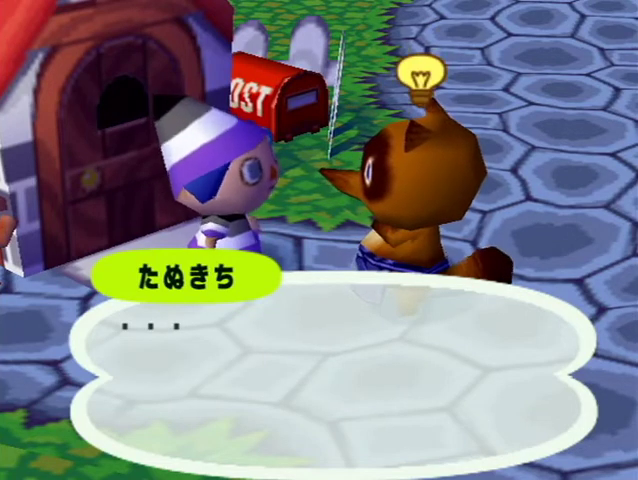
{"buttons": ["B"], "left_stick": "center", "right_stick": "center", "button_events": [[67, "A", "down"], [67, "B", "up"], [133, "A", "up"], [133, "B", "down"], [200, "B", "up"], [233, "A", "down"], [300, "A", "up"], [300, "B", "down"], [400, "A", "down"], [400, "B", "up"], [467, "A", "up"], [467, "B", "down"]]}
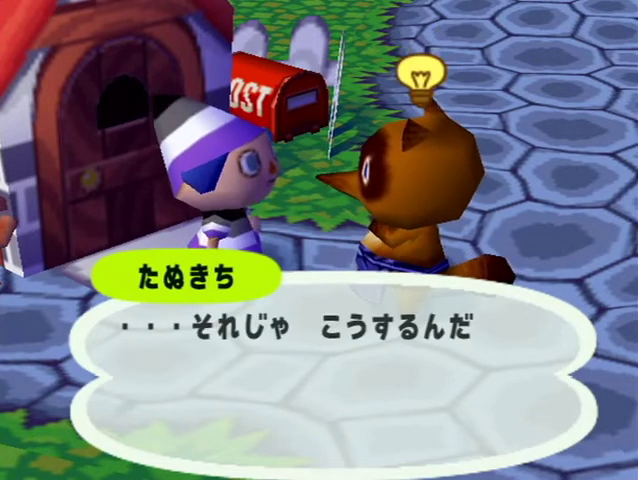
{"buttons": ["B"], "left_stick": "center", "right_stick": "center", "button_events": [[67, "A", "down"], [67, "B", "up"], [167, "A", "up"], [167, "B", "down"], [267, "A", "down"], [333, "A", "up"], [400, "A", "down"], [400, "B", "up"], [467, "A", "up"], [467, "B", "down"]]}
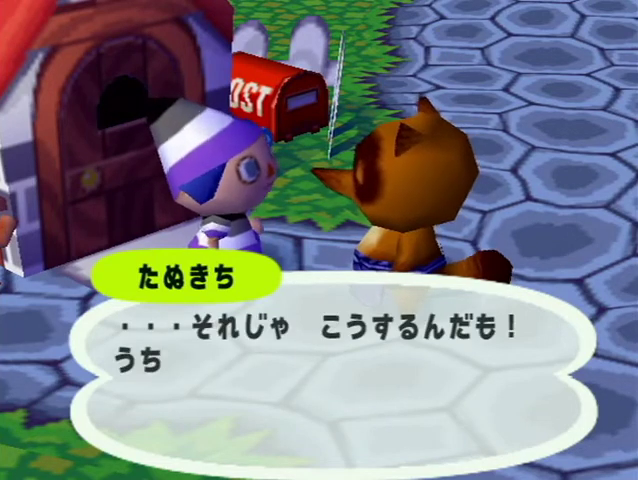
{"buttons": ["B"], "left_stick": "center", "right_stick": "center", "button_events": [[67, "B", "up"], [100, "A", "down"], [167, "A", "up"], [167, "B", "down"], [233, "A", "down"], [233, "B", "up"], [300, "B", "down"], [333, "A", "up"], [433, "A", "down"], [500, "A", "up"]]}
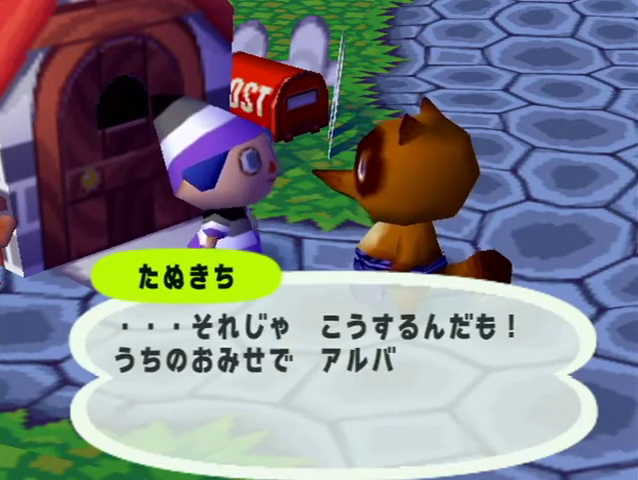
{"buttons": ["A", "B"], "left_stick": "center", "right_stick": "center", "button_events": [[67, "B", "up"], [100, "A", "down"], [167, "A", "up"], [167, "B", "down"], [233, "B", "up"], [267, "A", "down"], [300, "B", "down"], [367, "A", "up"], [433, "A", "down"], [433, "B", "up"], [500, "B", "down"]]}
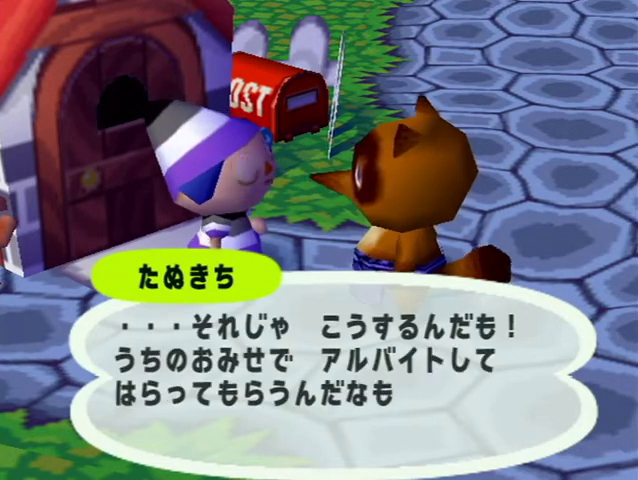
{"buttons": ["A"], "left_stick": "center", "right_stick": "center", "button_events": [[33, "A", "up"], [100, "B", "up"], [133, "A", "down"], [200, "A", "up"], [200, "B", "down"], [267, "B", "up"], [300, "A", "down"], [367, "A", "up"], [367, "B", "down"], [467, "A", "down"], [467, "B", "up"]]}
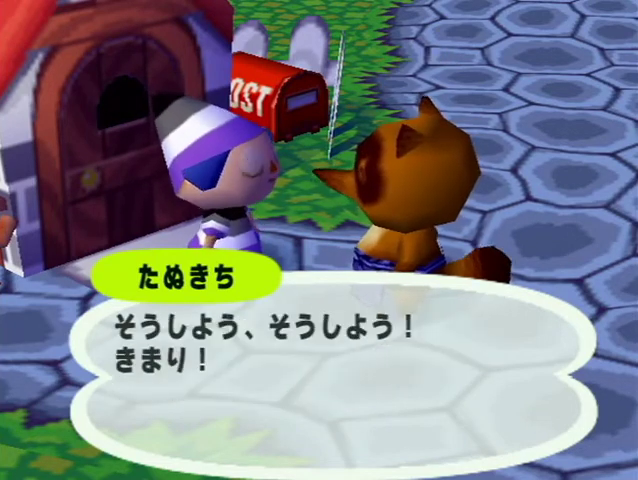
{"buttons": ["A", "B"], "left_stick": "center", "right_stick": "center", "button_events": [[33, "A", "up"], [33, "B", "down"], [133, "B", "up"], [167, "A", "down"], [200, "B", "down"], [233, "A", "up"], [300, "A", "down"], [367, "A", "up"], [433, "B", "up"], [467, "A", "down"], [500, "B", "down"]]}
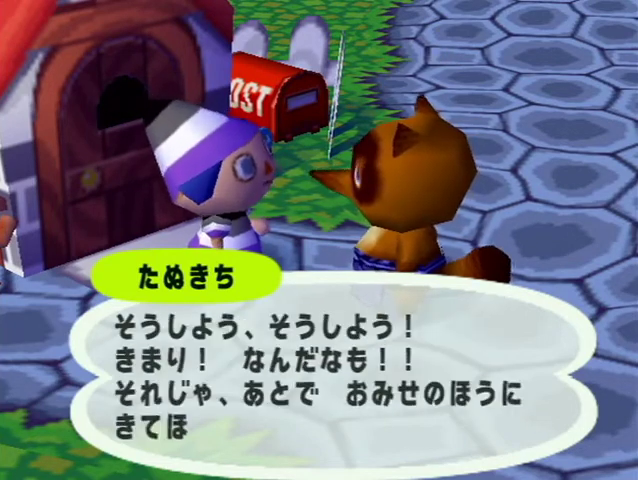
{"buttons": ["A"], "left_stick": "center", "right_stick": "center", "button_events": [[33, "A", "up"], [133, "A", "down"], [133, "B", "up"], [200, "A", "up"], [200, "B", "down"], [267, "A", "down"], [267, "B", "up"], [367, "A", "up"], [367, "B", "down"], [467, "A", "down"], [467, "B", "up"]]}